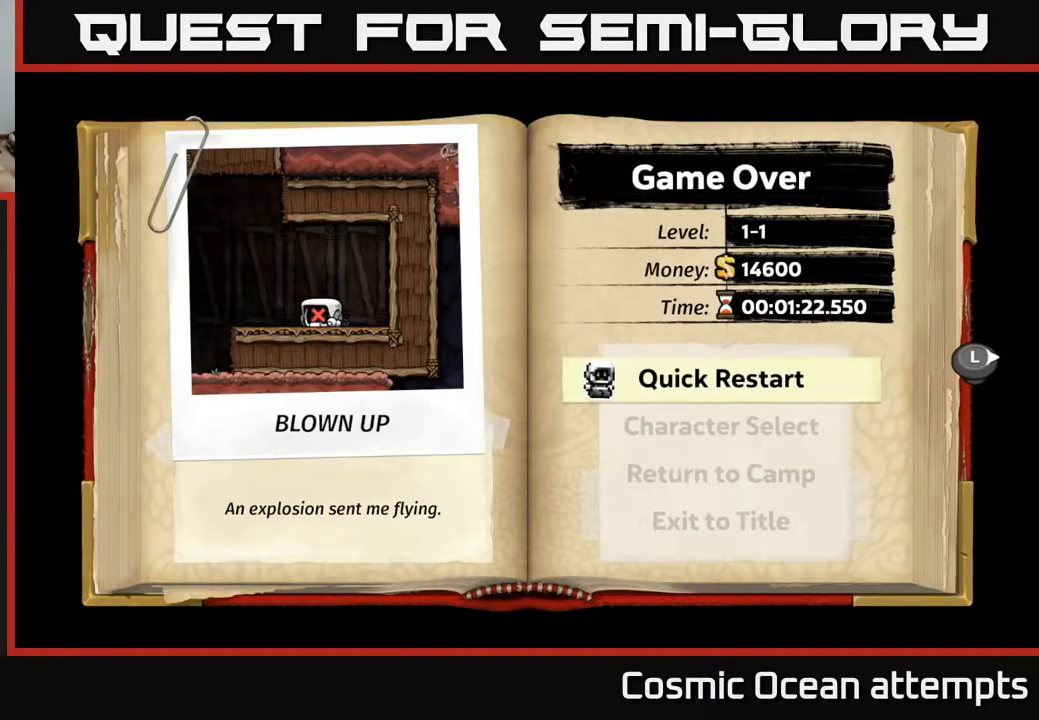
Gameplay with a controller (Xbox layout); each line is a JSON object with the inputs held at the frame after it. "events" lists button and stick changes between this image and that frame as [ms after this image, input, new state], when the widget could be followed in between. Not read: left_stick.
{"buttons": [], "right_stick": "center", "events": [[333, "A", "down"], [500, "A", "up"]]}
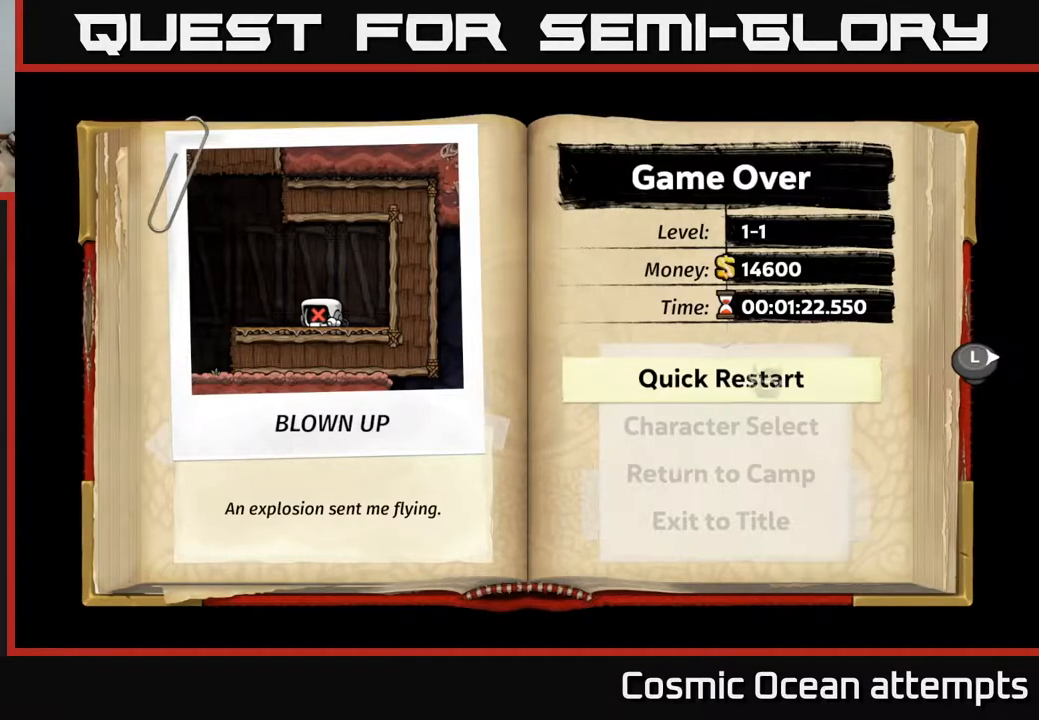
{"buttons": [], "right_stick": "center", "events": []}
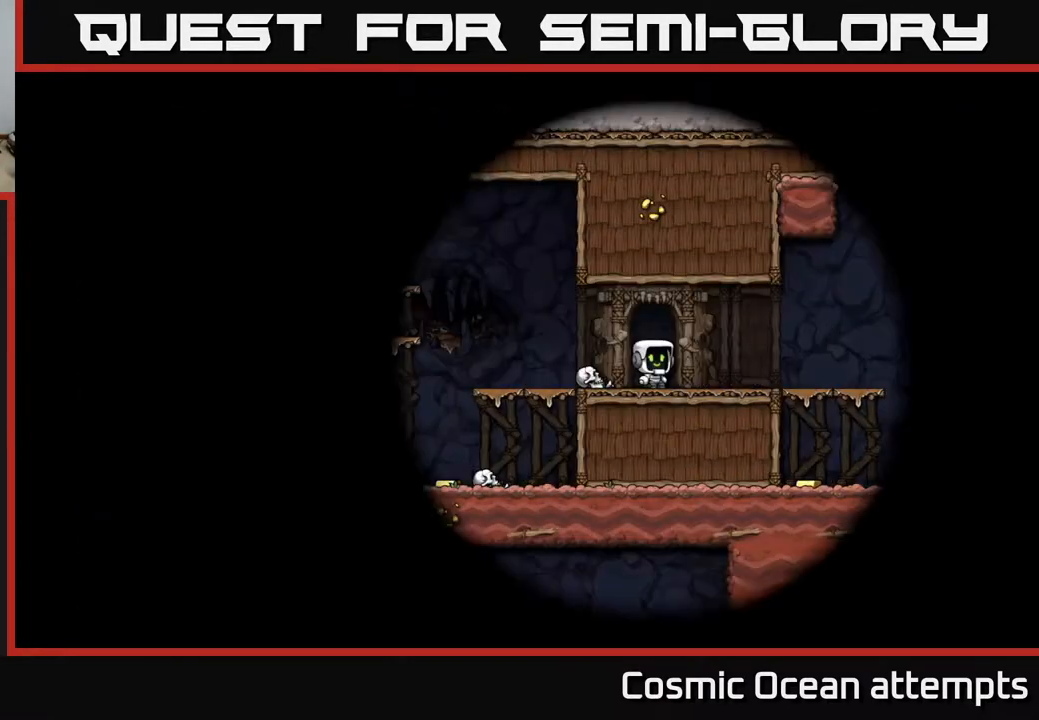
{"buttons": [], "right_stick": "center", "events": []}
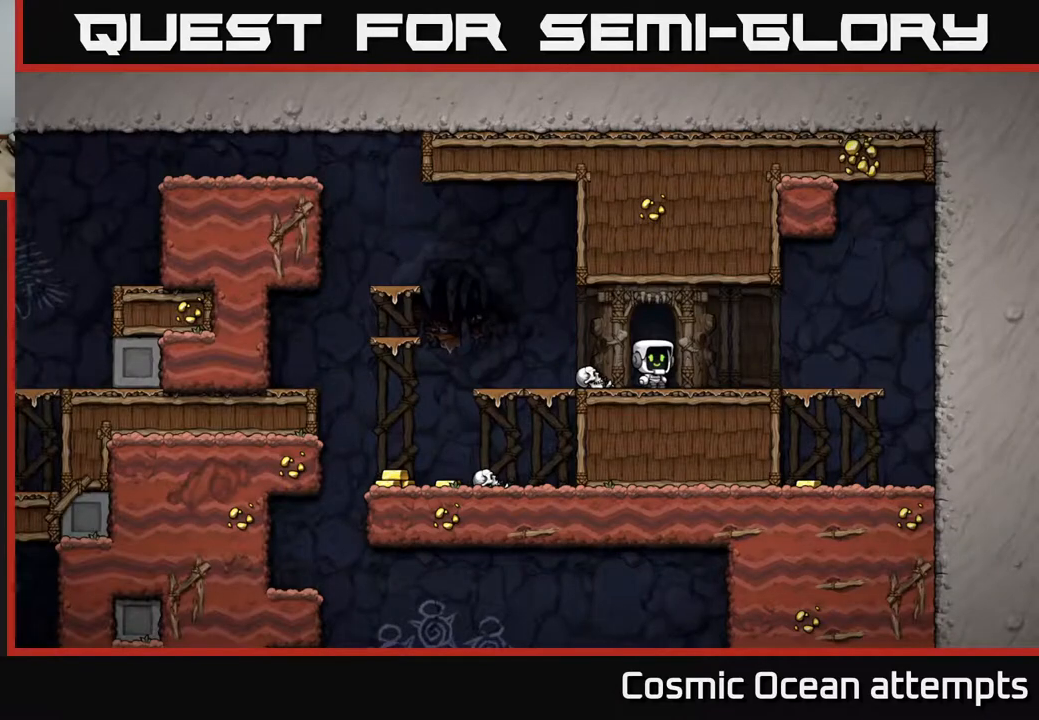
{"buttons": ["DPAD_DOWN"], "right_stick": "center", "events": [[100, "DPAD_LEFT", "down"], [450, "DPAD_DOWN", "down"], [450, "DPAD_LEFT", "up"]]}
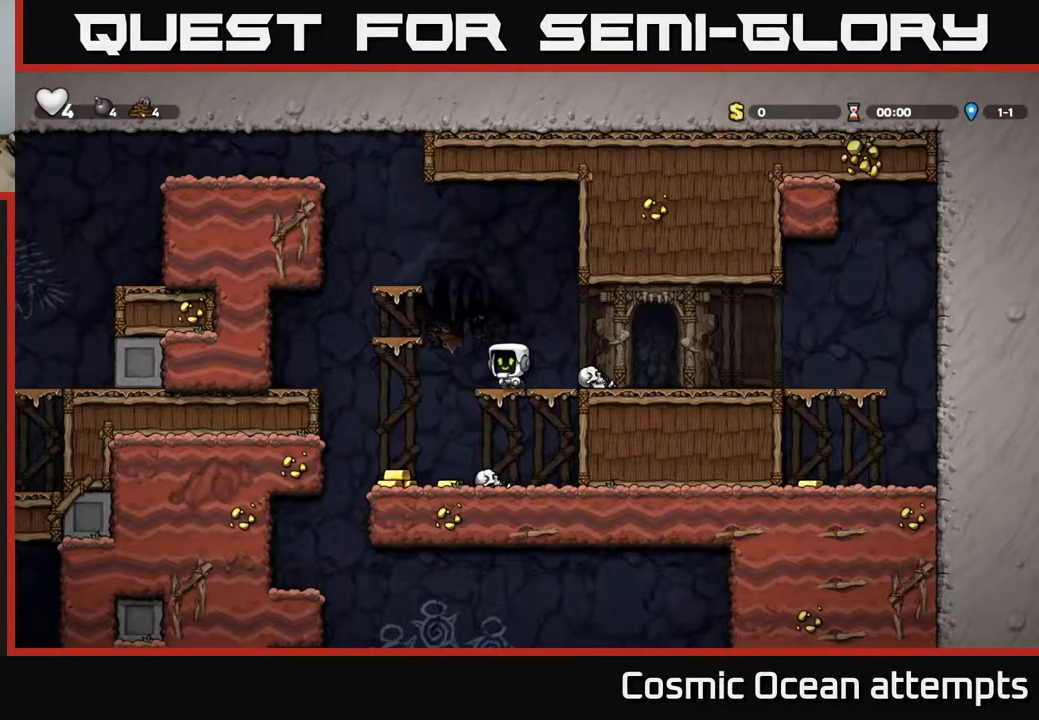
{"buttons": [], "right_stick": "center", "events": [[17, "A", "down"], [117, "A", "up"], [117, "DPAD_DOWN", "up"], [167, "DPAD_LEFT", "down"], [417, "DPAD_LEFT", "up"]]}
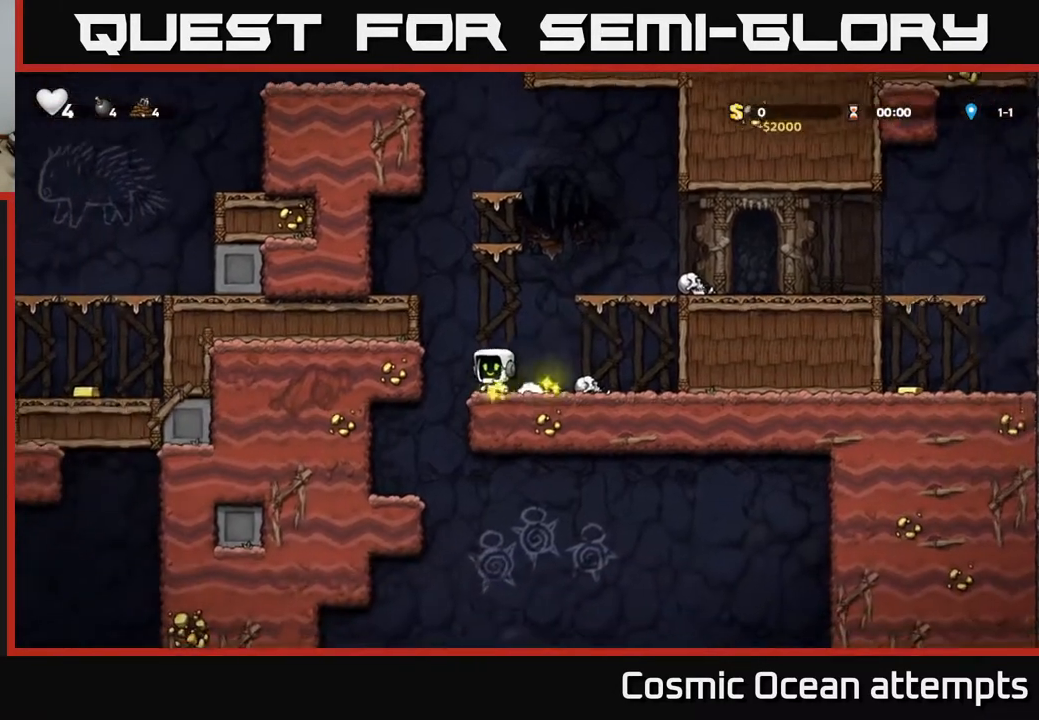
{"buttons": ["DPAD_RIGHT"], "right_stick": "center", "events": [[17, "DPAD_RIGHT", "down"], [133, "A", "down"], [500, "A", "up"]]}
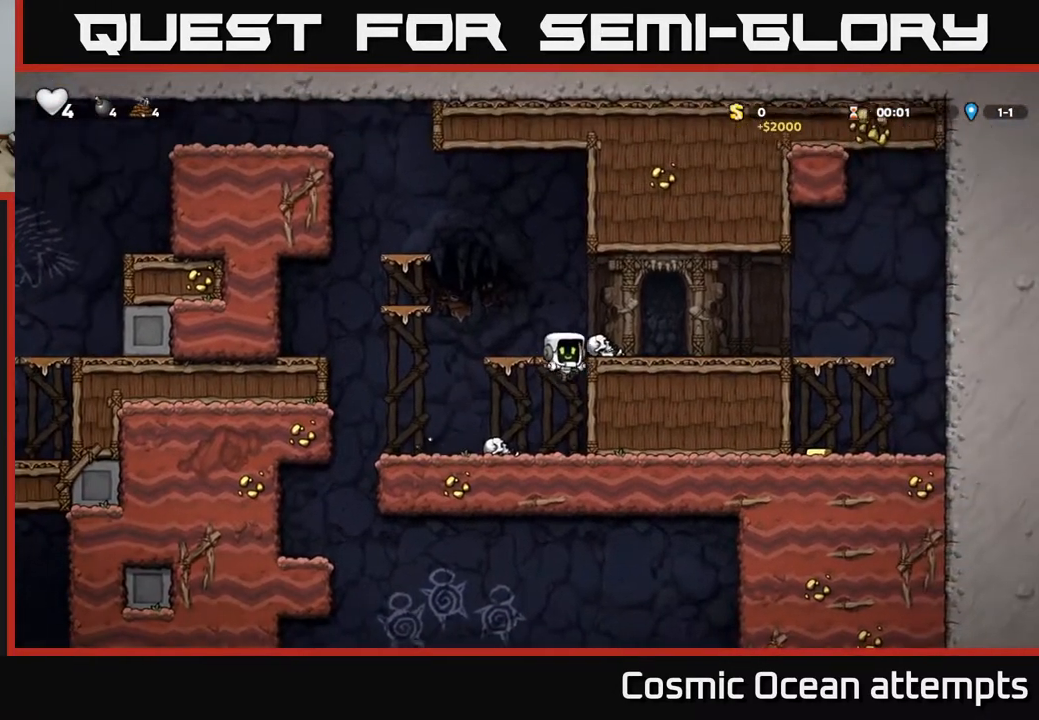
{"buttons": ["A", "DPAD_RIGHT"], "right_stick": "center", "events": [[100, "A", "down"], [200, "A", "up"], [483, "A", "down"]]}
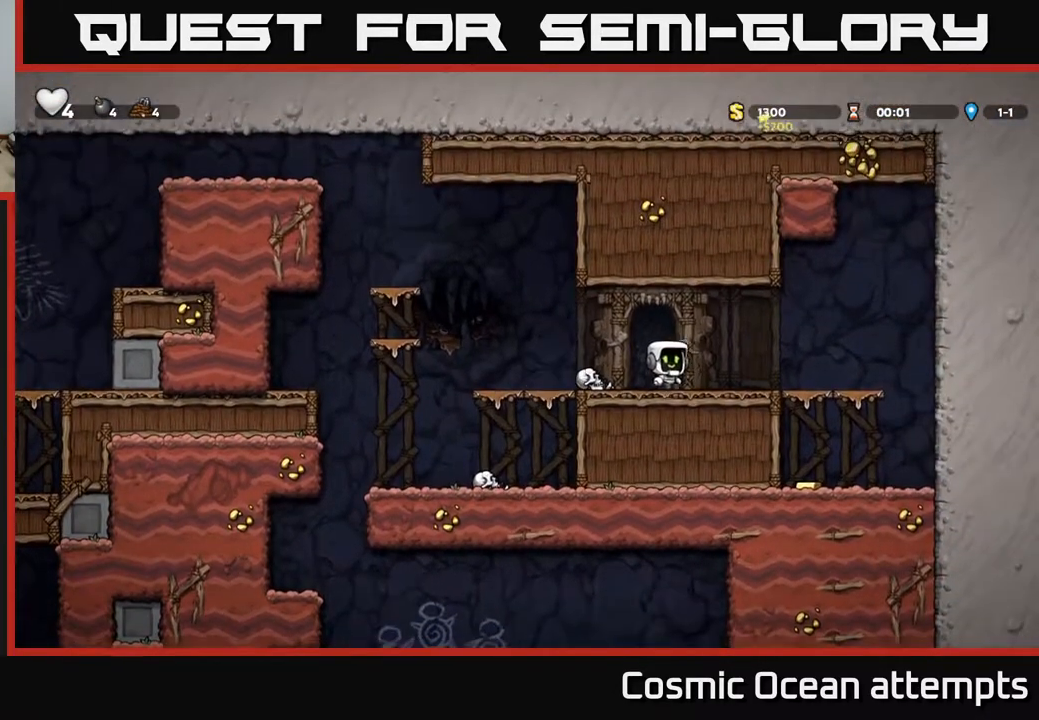
{"buttons": ["A", "DPAD_DOWN"], "right_stick": "center", "events": [[67, "A", "up"], [283, "DPAD_RIGHT", "up"], [300, "DPAD_DOWN", "down"], [450, "A", "down"]]}
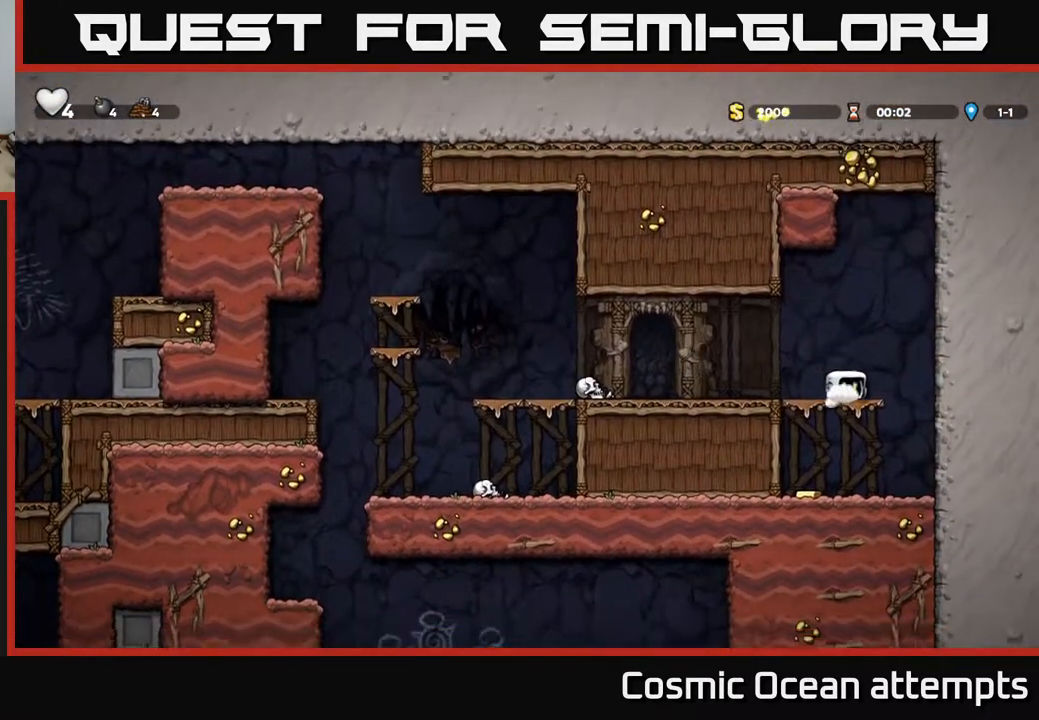
{"buttons": ["A", "DPAD_LEFT"], "right_stick": "center", "events": [[33, "DPAD_DOWN", "up"], [50, "A", "up"], [250, "DPAD_LEFT", "down"], [367, "A", "down"]]}
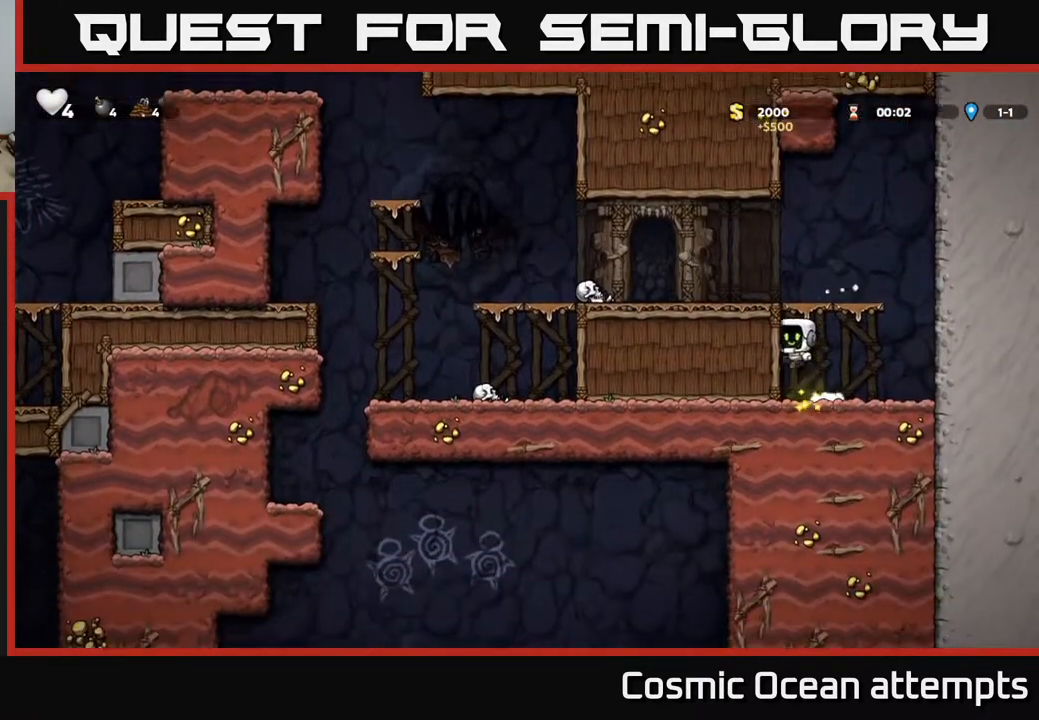
{"buttons": ["DPAD_LEFT"], "right_stick": "center", "events": [[50, "A", "up"], [183, "A", "down"], [317, "A", "up"]]}
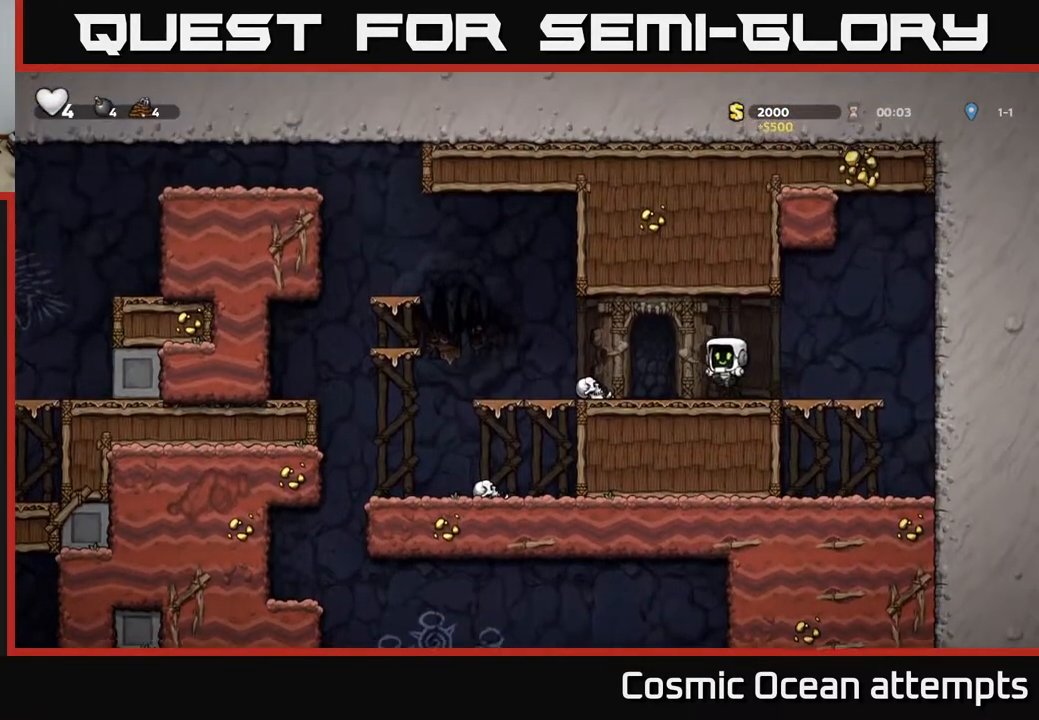
{"buttons": ["DPAD_LEFT"], "right_stick": "center", "events": [[283, "A", "down"], [500, "A", "up"]]}
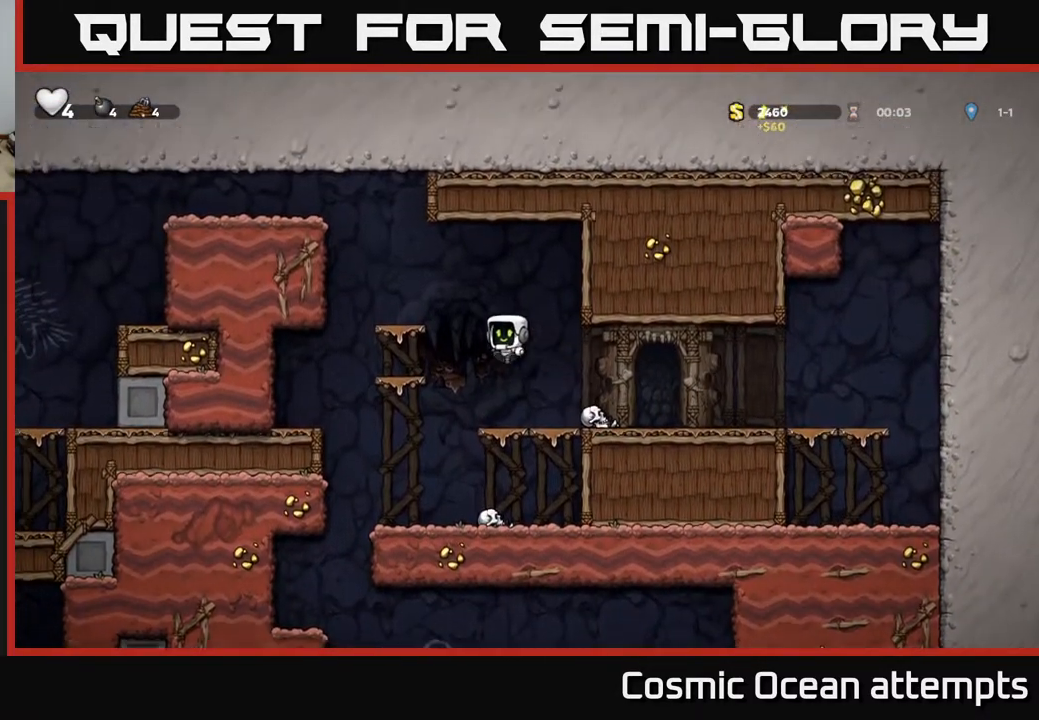
{"buttons": [], "right_stick": "center", "events": [[150, "DPAD_LEFT", "up"], [267, "A", "down"], [400, "A", "up"]]}
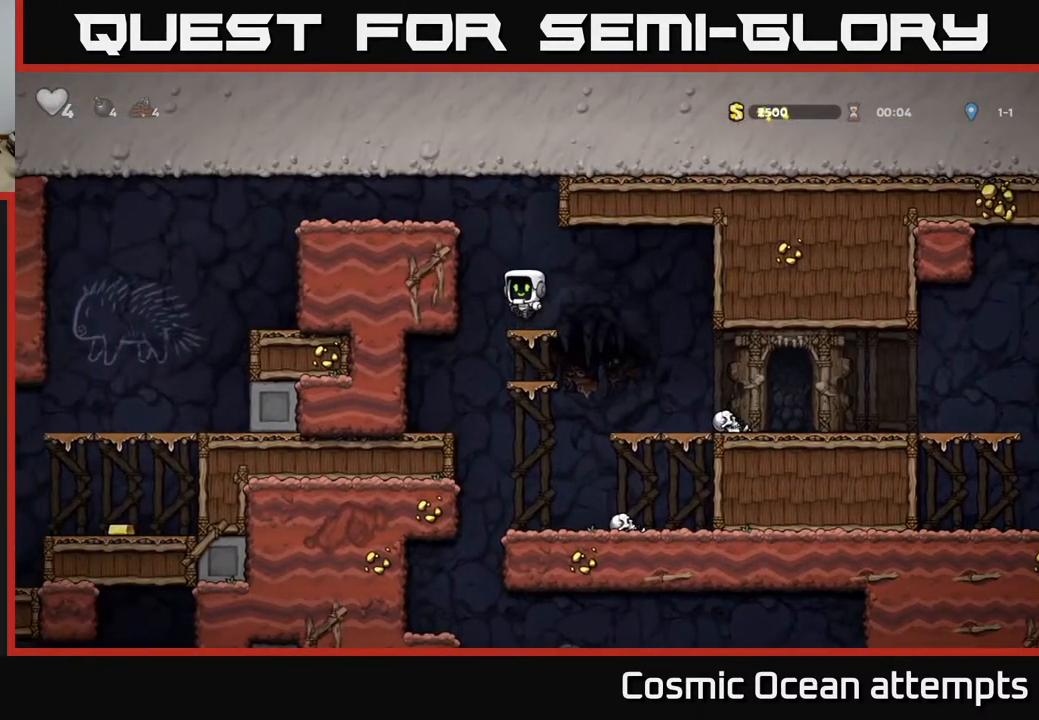
{"buttons": ["DPAD_LEFT"], "right_stick": "center", "events": [[167, "DPAD_LEFT", "down"], [183, "A", "down"], [433, "A", "up"]]}
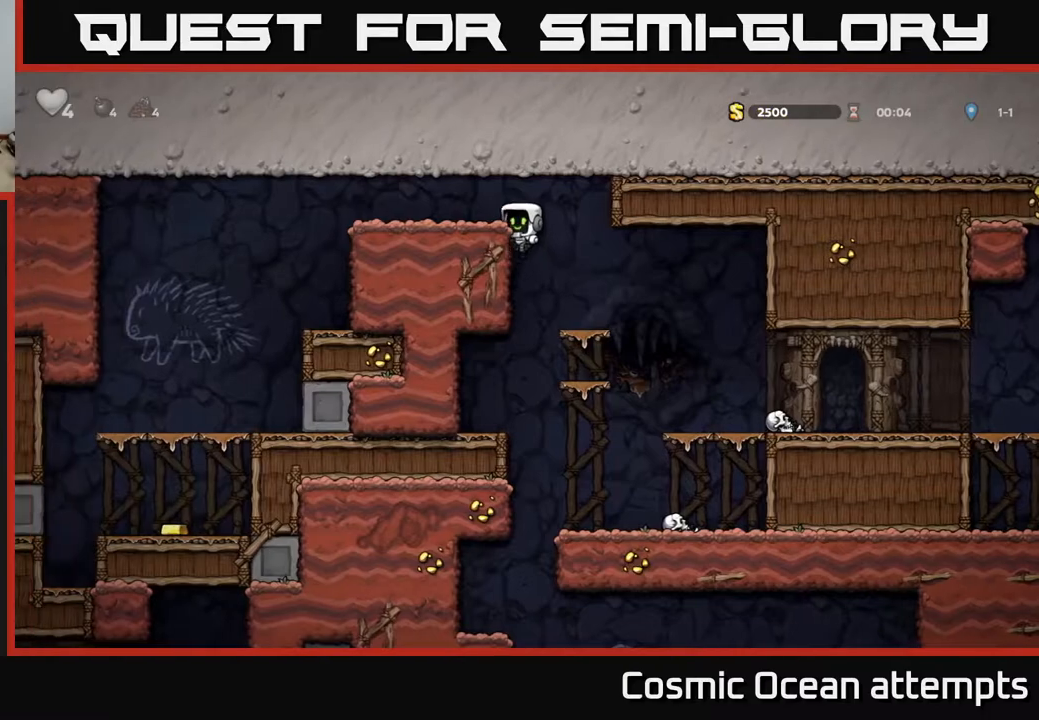
{"buttons": ["DPAD_LEFT"], "right_stick": "center", "events": [[50, "A", "down"], [200, "A", "up"]]}
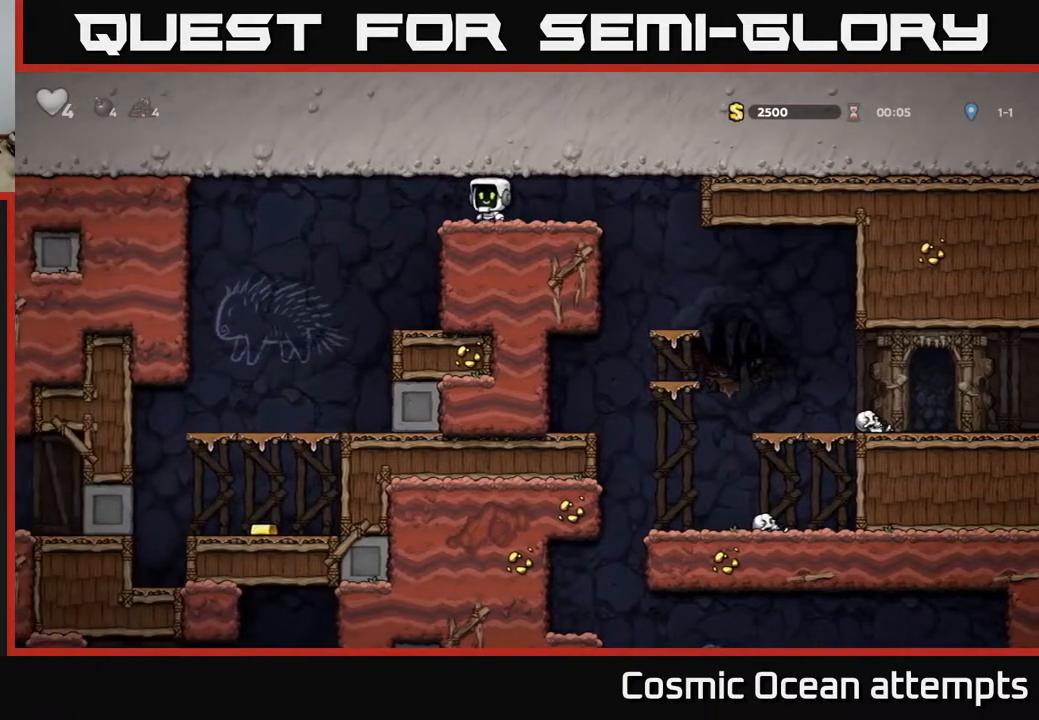
{"buttons": ["DPAD_DOWN"], "right_stick": "center", "events": [[383, "DPAD_LEFT", "up"], [433, "DPAD_DOWN", "down"]]}
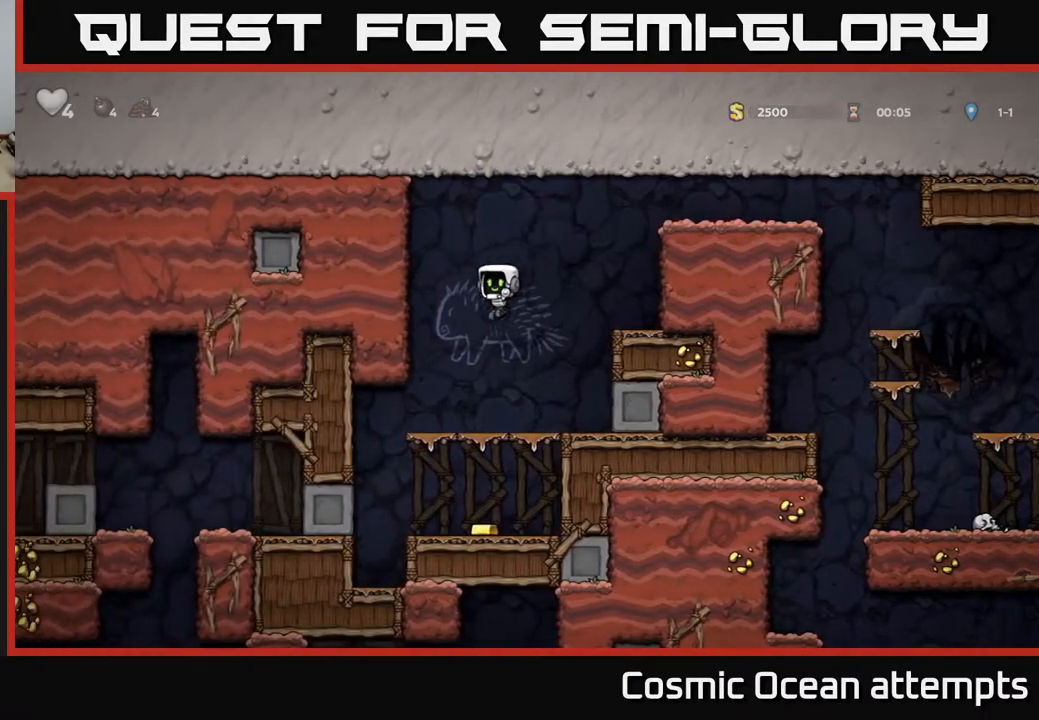
{"buttons": [], "right_stick": "center", "events": [[167, "A", "down"], [267, "A", "up"], [333, "DPAD_DOWN", "up"], [350, "DPAD_LEFT", "down"], [417, "DPAD_LEFT", "up"]]}
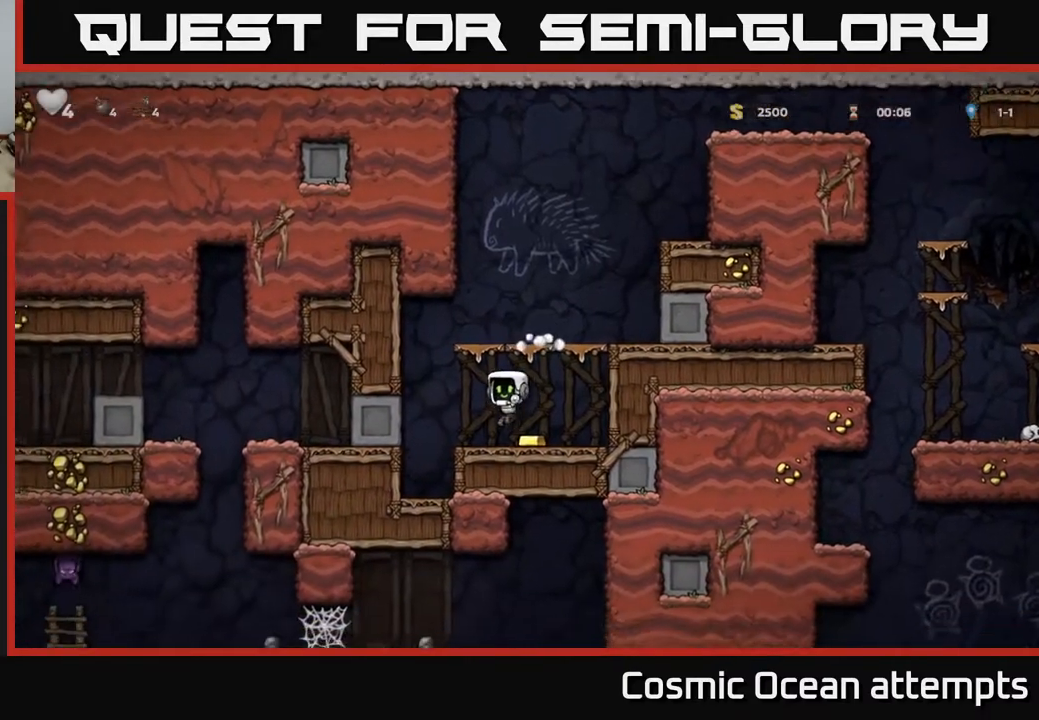
{"buttons": ["A", "DPAD_RIGHT"], "right_stick": "center", "events": [[50, "DPAD_RIGHT", "down"], [117, "A", "down"], [367, "A", "up"], [500, "A", "down"]]}
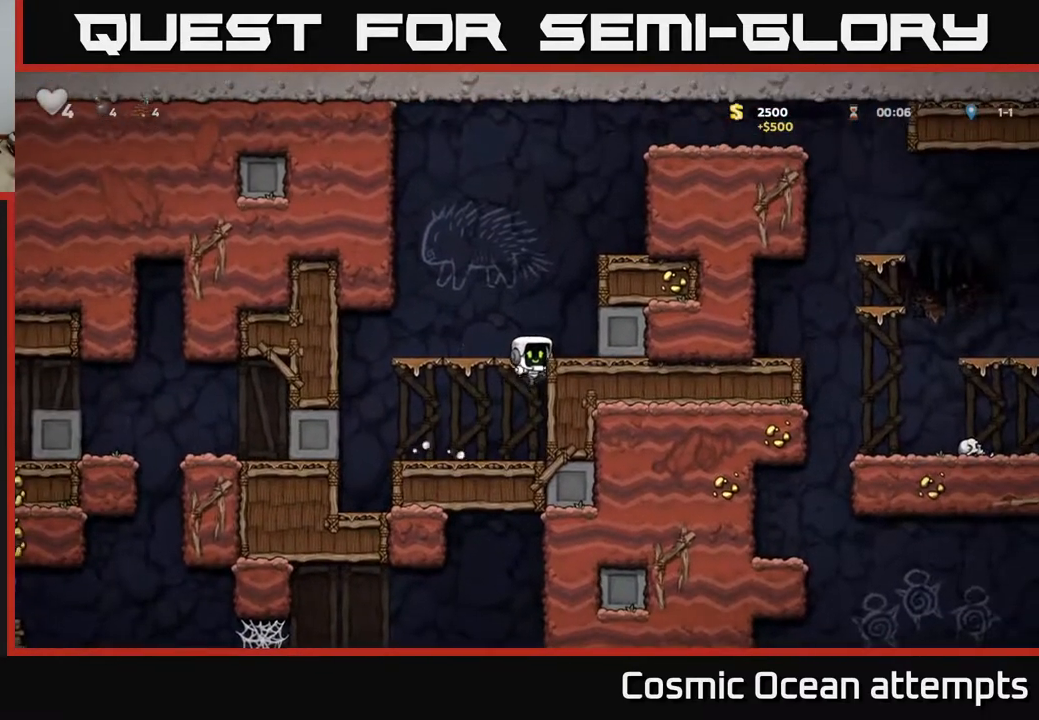
{"buttons": ["A", "DPAD_RIGHT"], "right_stick": "center", "events": [[133, "A", "up"], [367, "A", "down"], [400, "DPAD_RIGHT", "up"], [483, "DPAD_RIGHT", "down"]]}
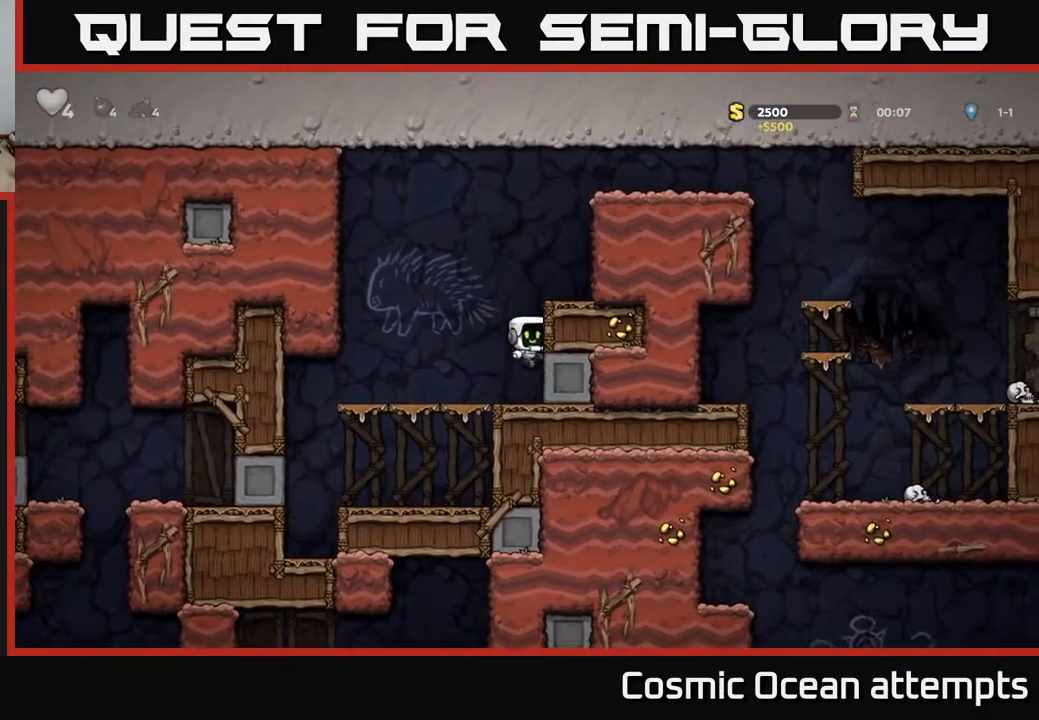
{"buttons": ["DPAD_RIGHT"], "right_stick": "center", "events": [[50, "A", "up"], [183, "A", "down"], [267, "A", "up"]]}
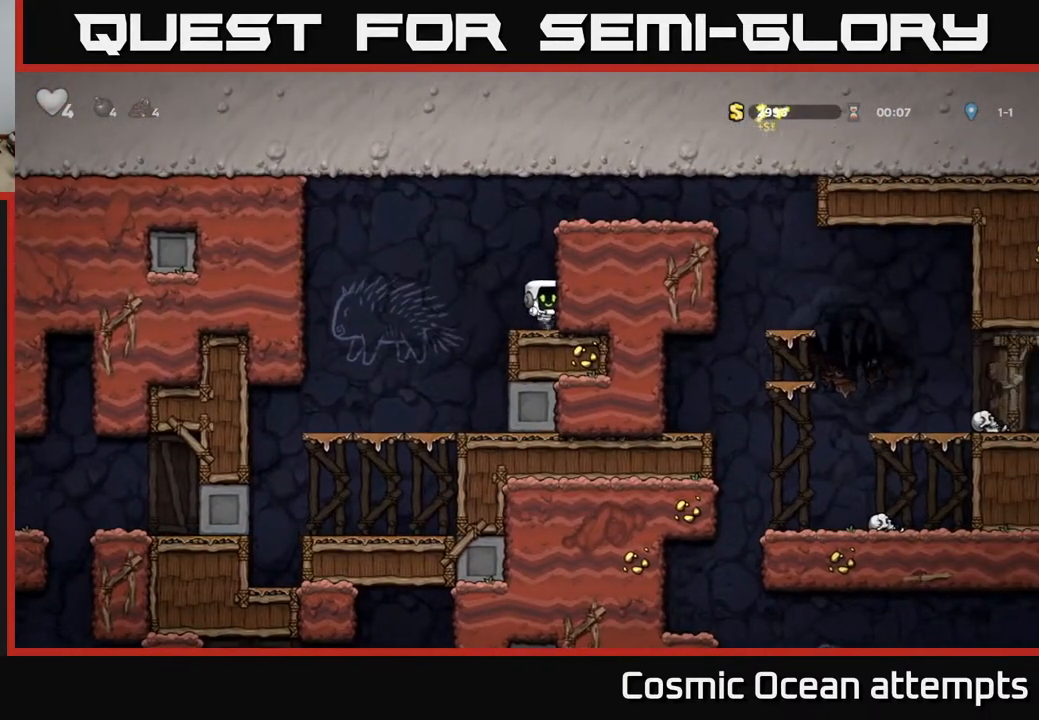
{"buttons": ["DPAD_RIGHT"], "right_stick": "center", "events": [[17, "A", "down"], [183, "A", "up"], [333, "A", "down"], [483, "A", "up"]]}
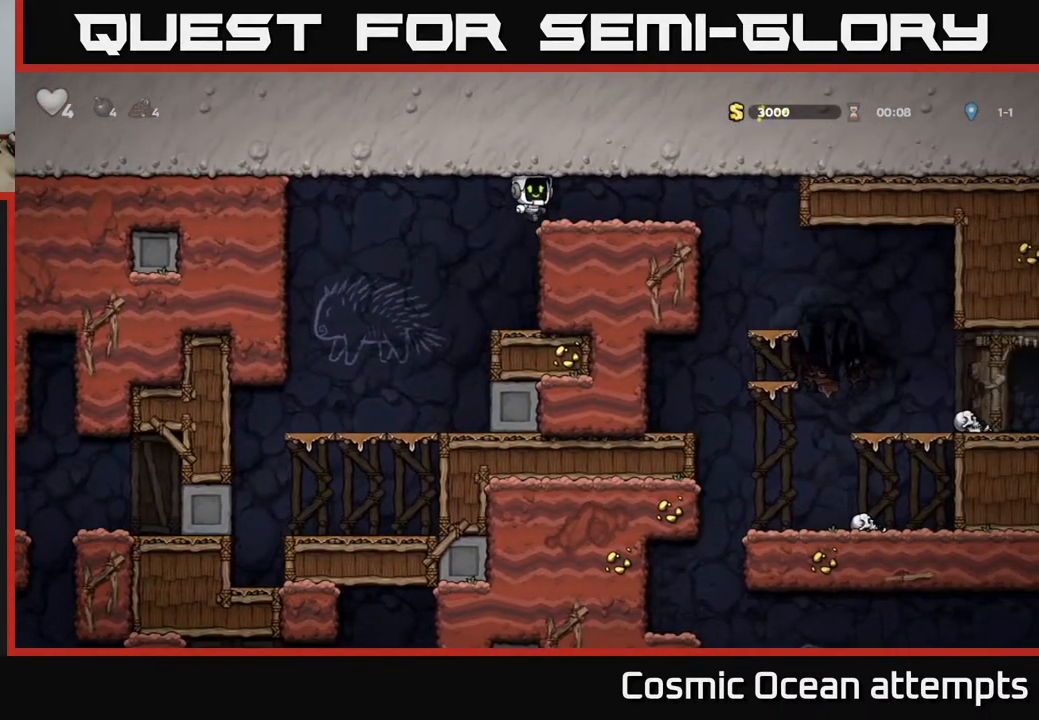
{"buttons": [], "right_stick": "center", "events": [[433, "DPAD_RIGHT", "up"]]}
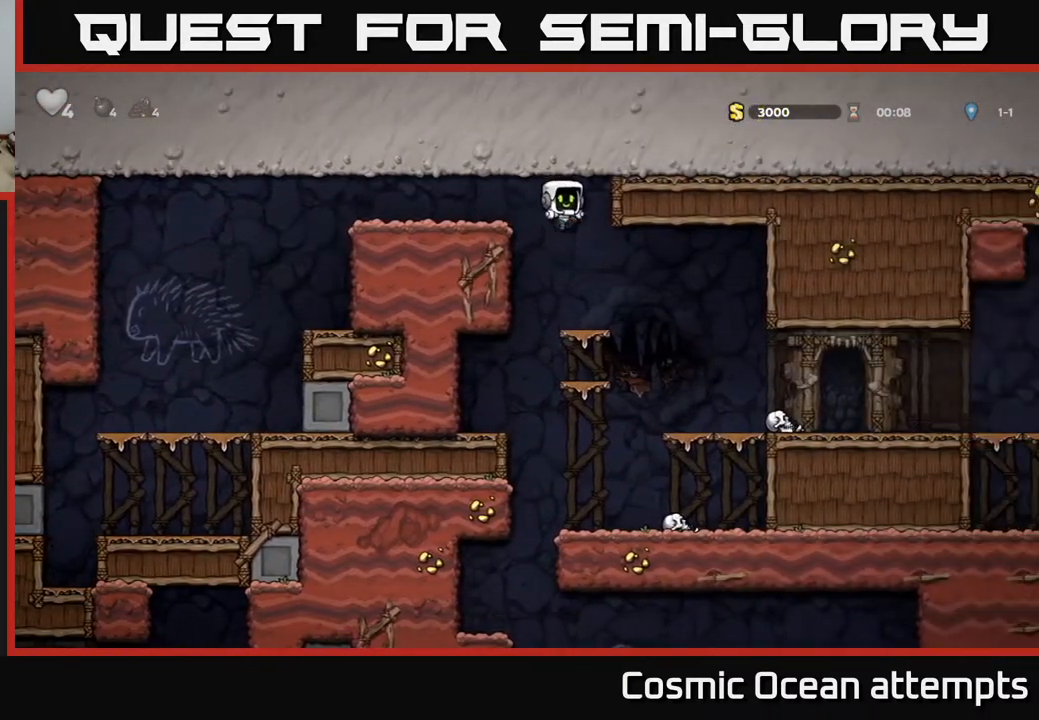
{"buttons": ["DPAD_DOWN"], "right_stick": "center", "events": [[117, "DPAD_DOWN", "down"], [300, "A", "down"], [433, "A", "up"]]}
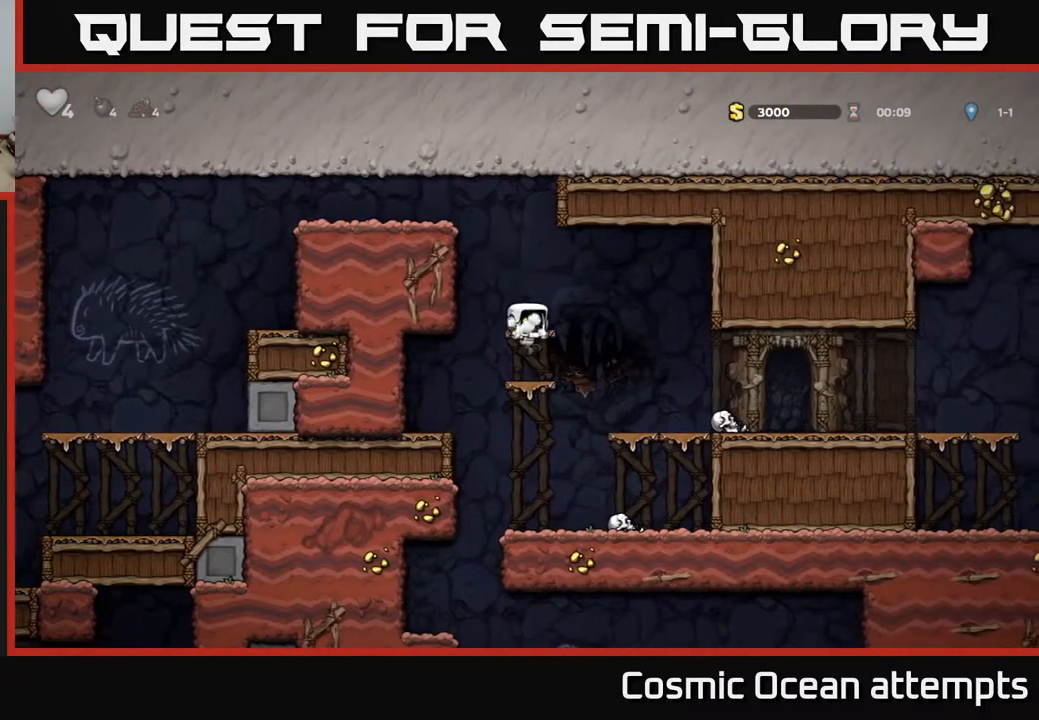
{"buttons": ["DPAD_LEFT"], "right_stick": "center", "events": [[83, "A", "down"], [233, "A", "up"], [400, "DPAD_DOWN", "up"], [500, "DPAD_LEFT", "down"]]}
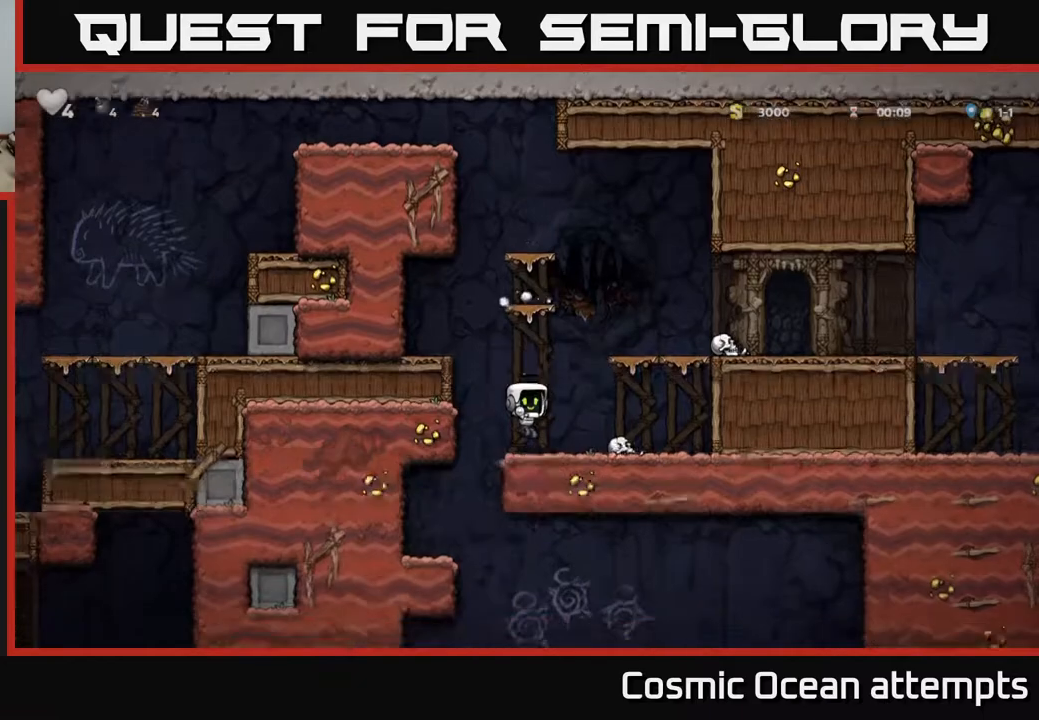
{"buttons": [], "right_stick": "center", "events": [[467, "DPAD_LEFT", "up"]]}
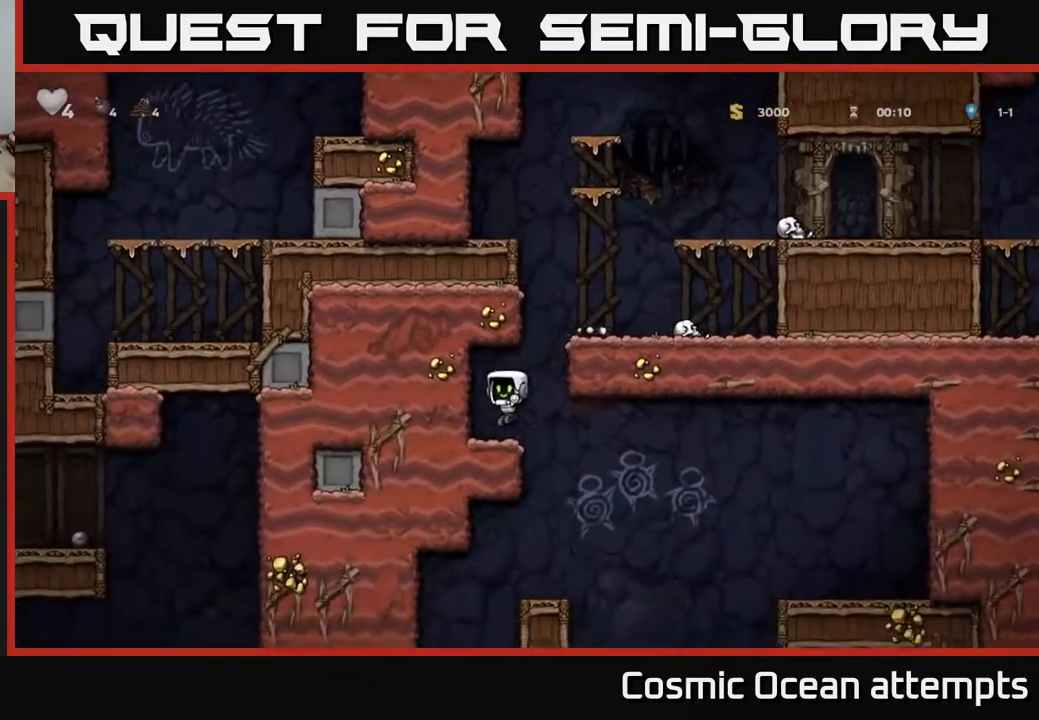
{"buttons": ["DPAD_LEFT"], "right_stick": "center", "events": [[117, "DPAD_RIGHT", "down"], [400, "DPAD_RIGHT", "up"], [467, "DPAD_LEFT", "down"]]}
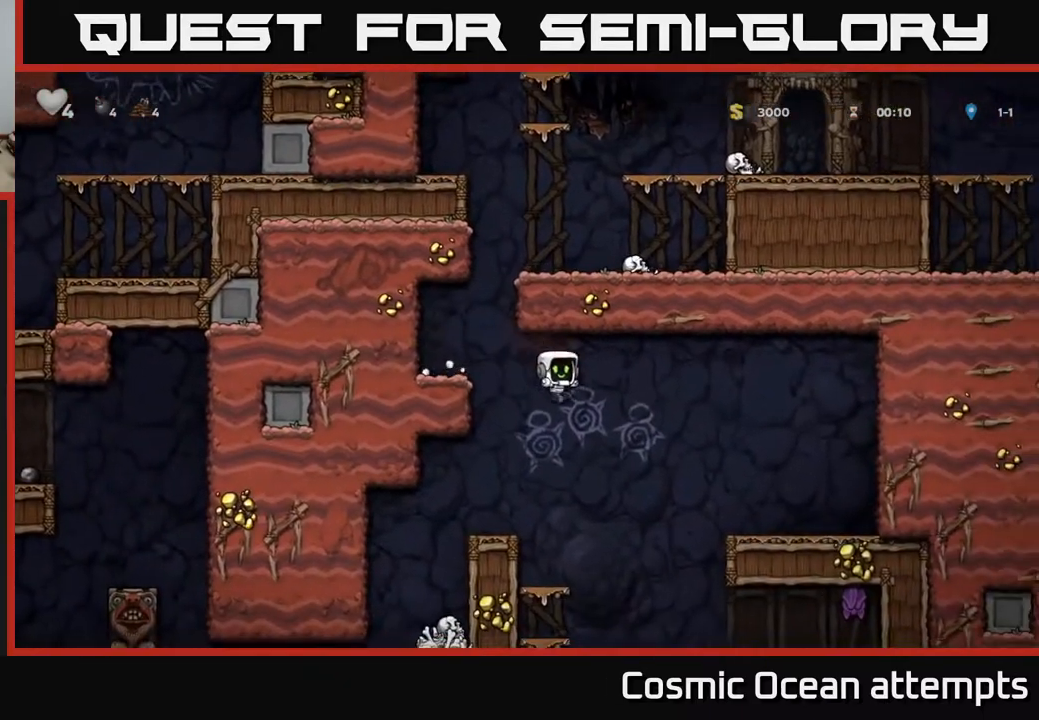
{"buttons": ["DPAD_RIGHT"], "right_stick": "center", "events": [[100, "DPAD_LEFT", "up"], [317, "DPAD_RIGHT", "down"], [383, "A", "down"], [450, "A", "up"]]}
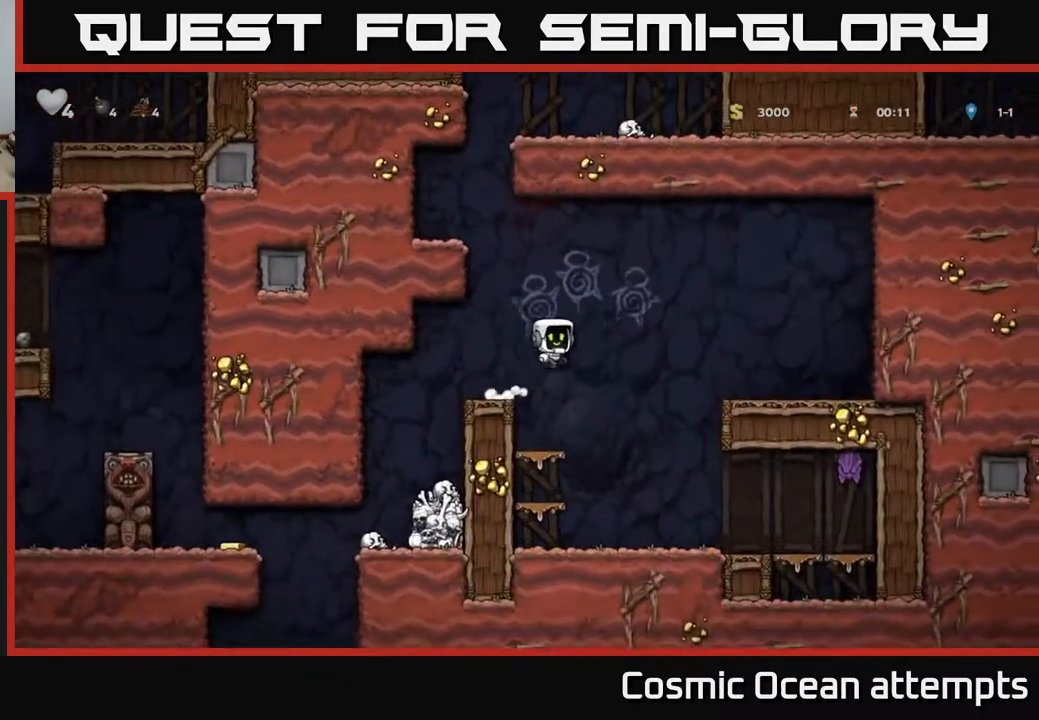
{"buttons": ["DPAD_RIGHT"], "right_stick": "center", "events": [[133, "DPAD_RIGHT", "up"], [467, "DPAD_RIGHT", "down"]]}
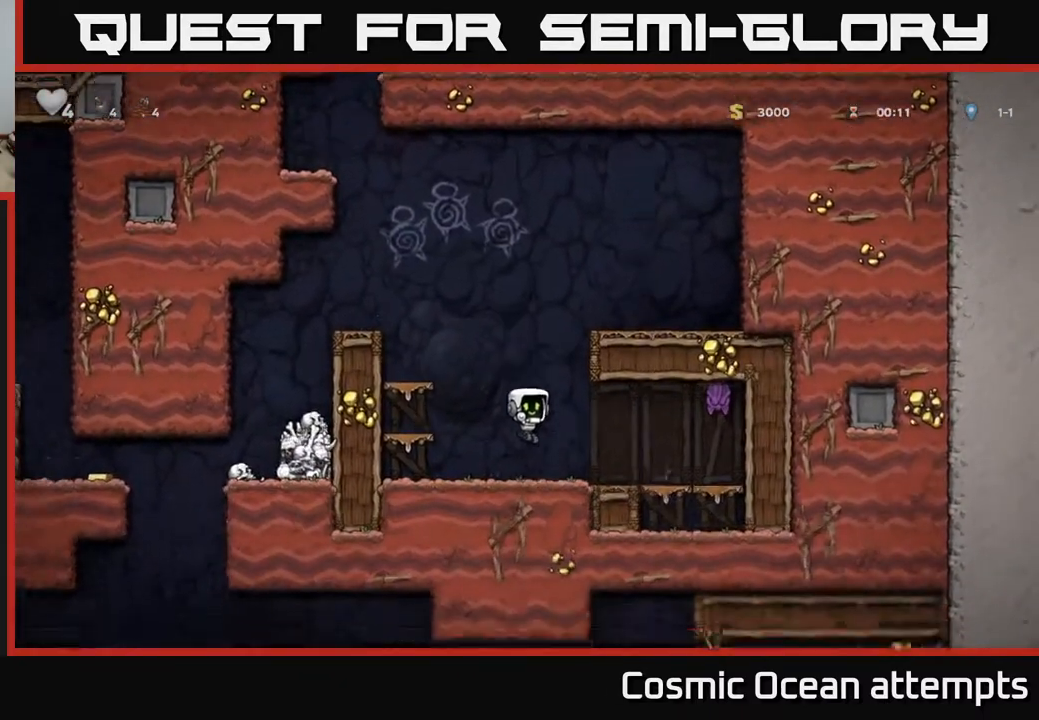
{"buttons": ["DPAD_LEFT"], "right_stick": "center", "events": [[83, "X", "down"], [100, "A", "down"], [250, "X", "up"], [283, "DPAD_RIGHT", "up"], [300, "A", "up"], [300, "DPAD_LEFT", "down"]]}
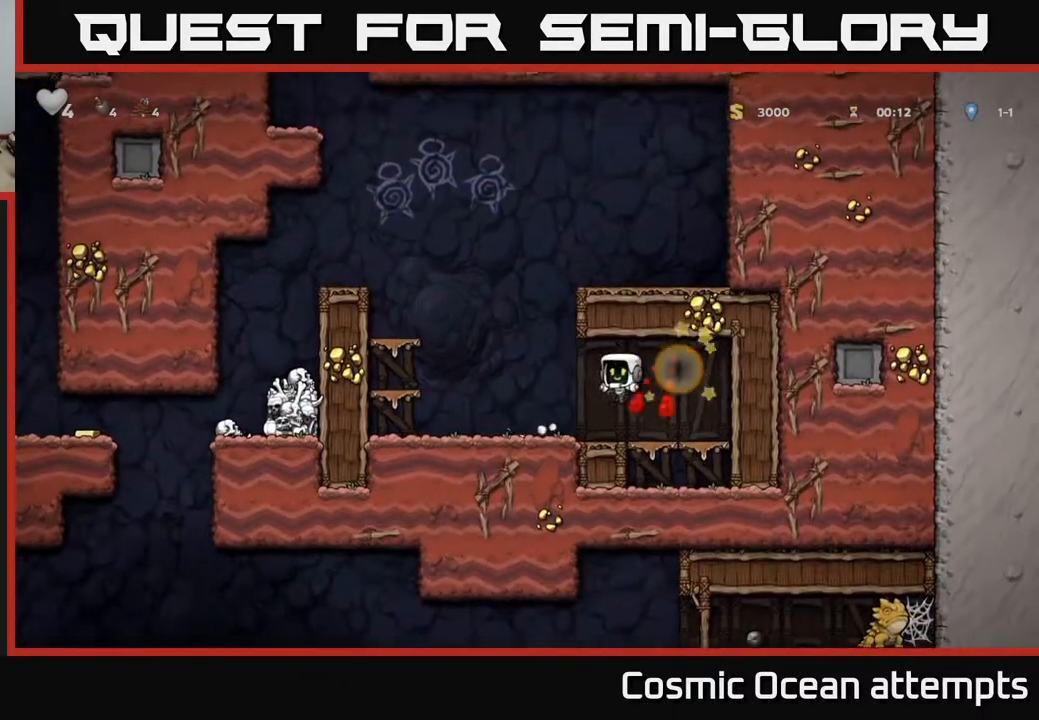
{"buttons": [], "right_stick": "center", "events": [[150, "A", "down"], [367, "A", "up"], [400, "DPAD_LEFT", "up"]]}